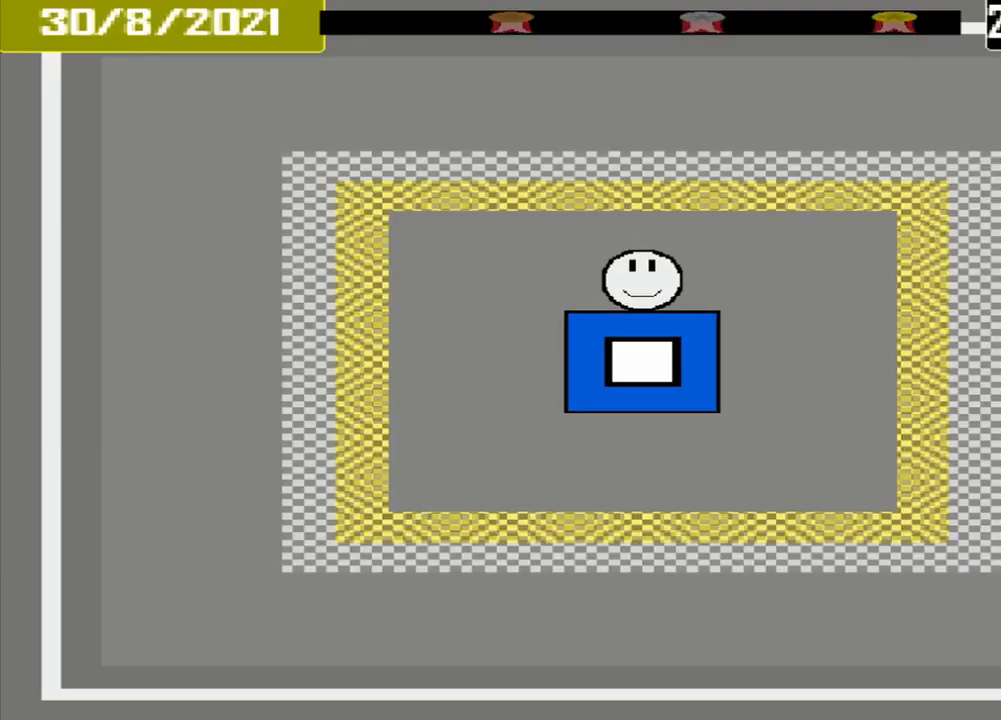
Gameplay with a controller (PlayStation layout); each line is a JSON object with the inputs held at the frame after it. "events" lists button and stick changes between this image and that frame as [ms after this image, input, new state], when the widget could be followed in between. Not read: L3 R3 left_stick right_stick.
{"buttons": [], "events": []}
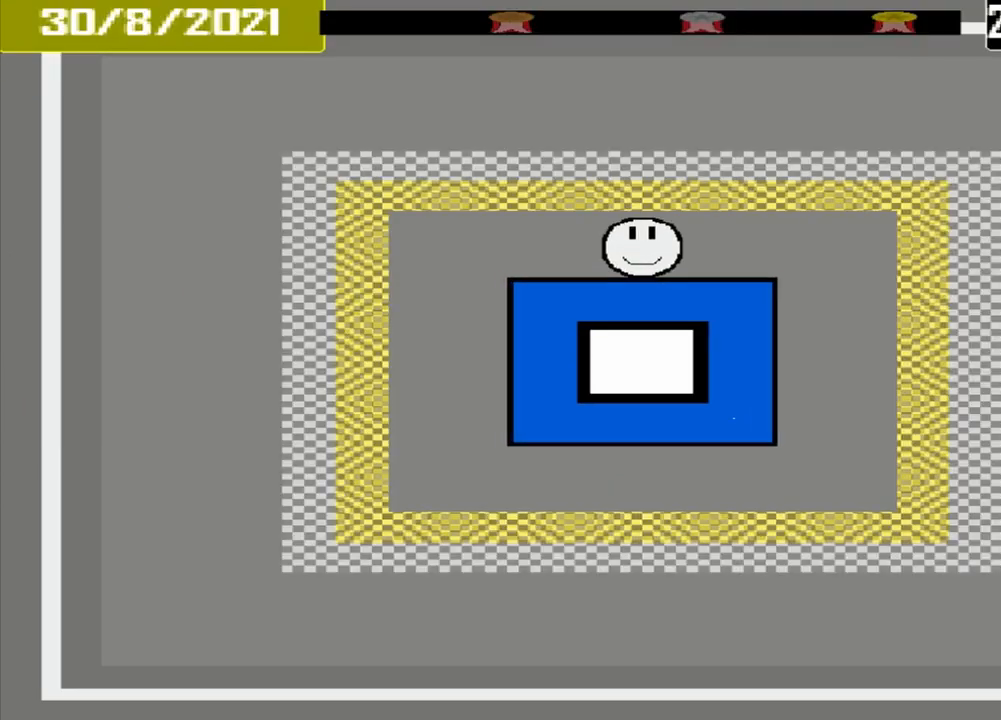
{"buttons": [], "events": []}
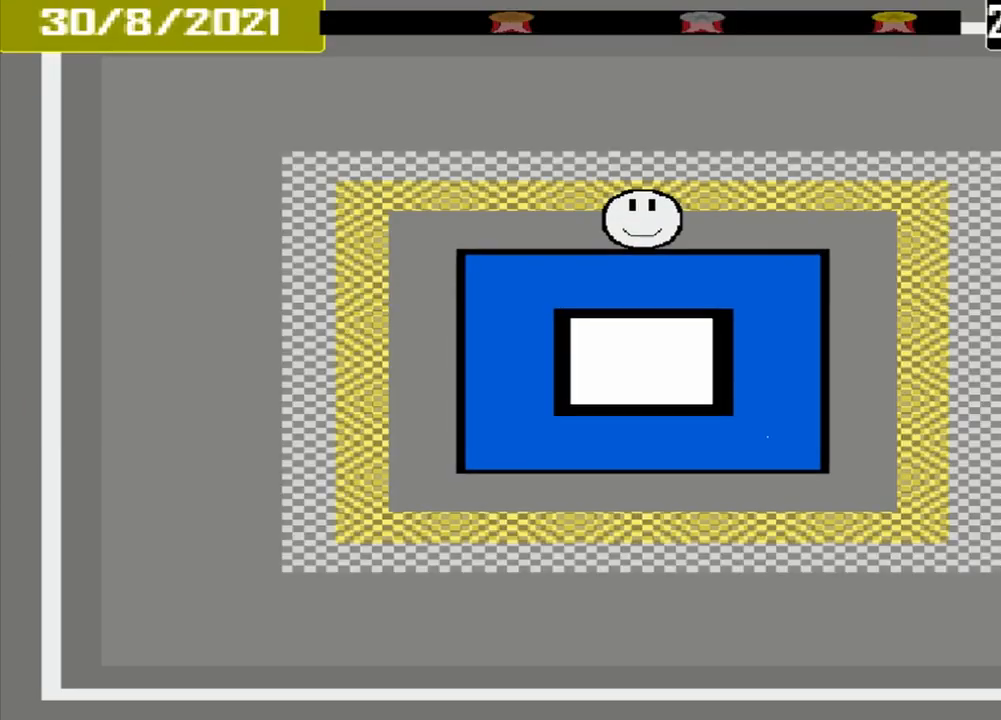
{"buttons": [], "events": []}
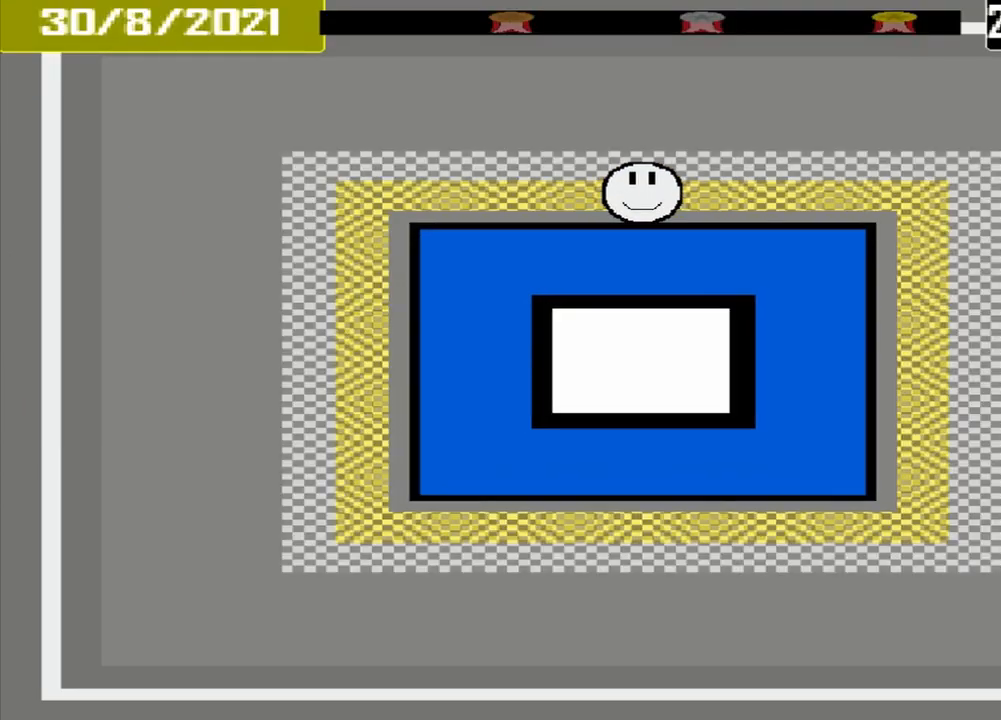
{"buttons": ["CROSS"], "events": [[417, "CROSS", "down"]]}
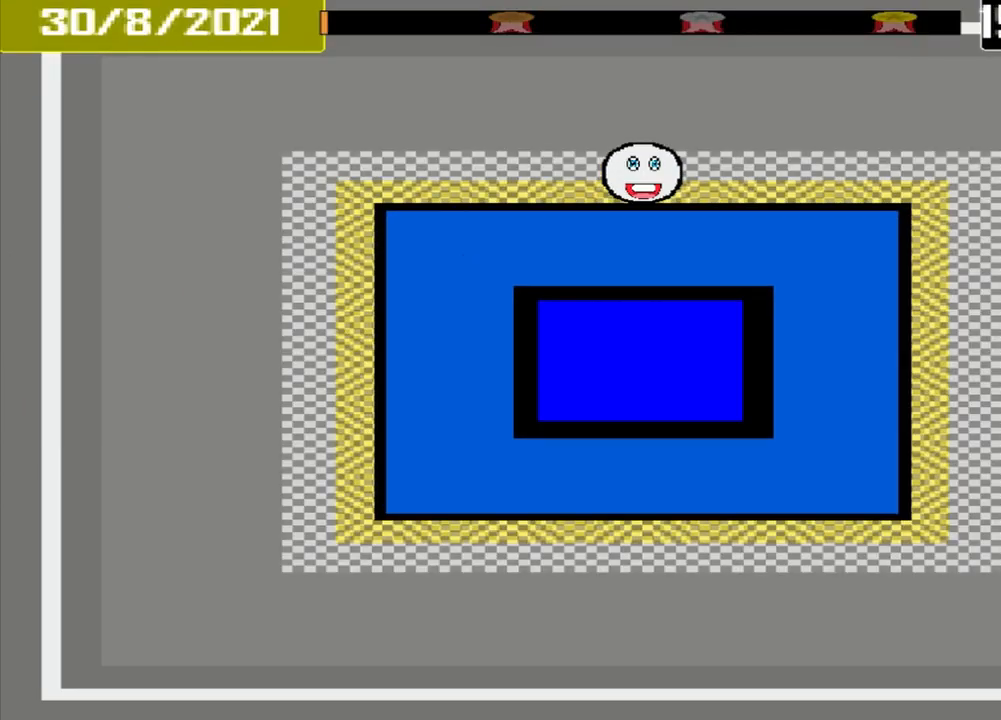
{"buttons": ["CROSS"], "events": []}
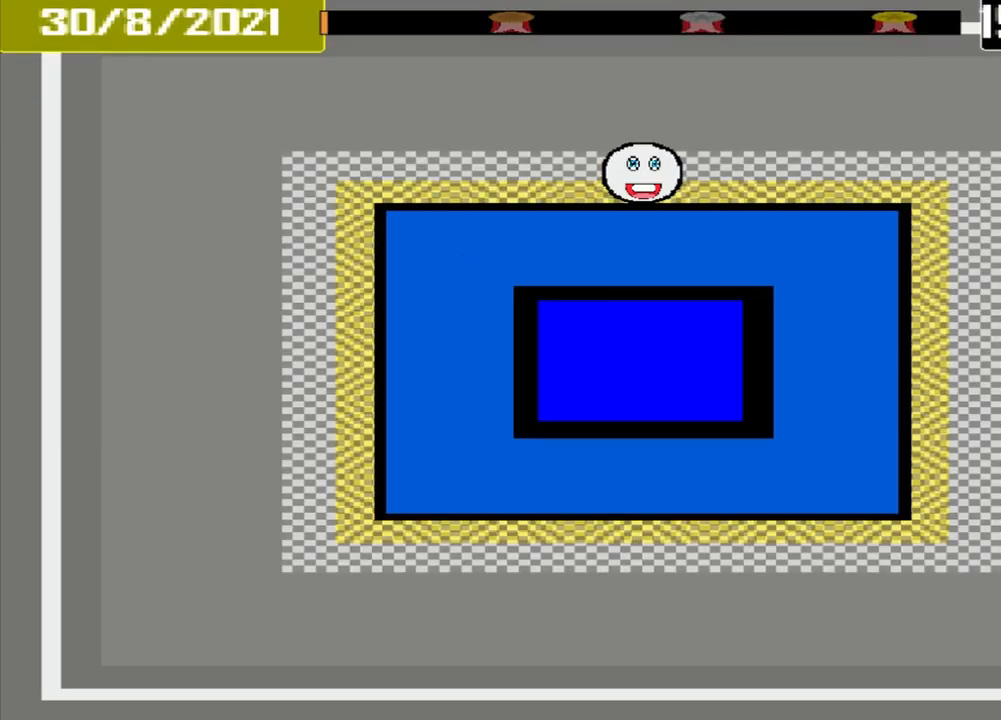
{"buttons": [], "events": [[167, "CROSS", "up"]]}
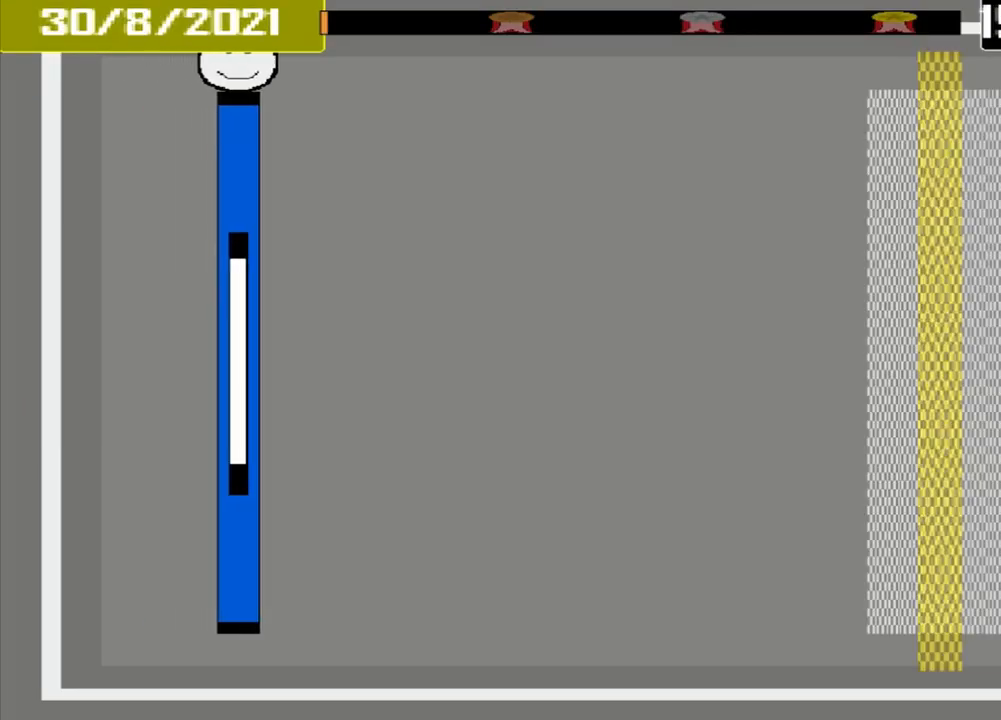
{"buttons": [], "events": []}
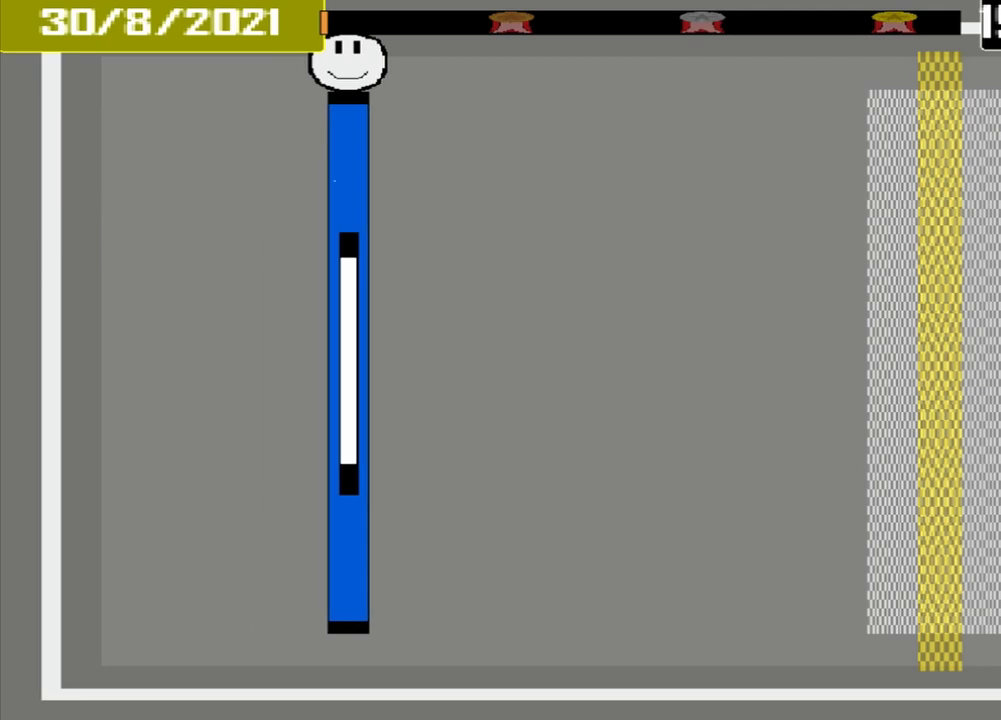
{"buttons": [], "events": []}
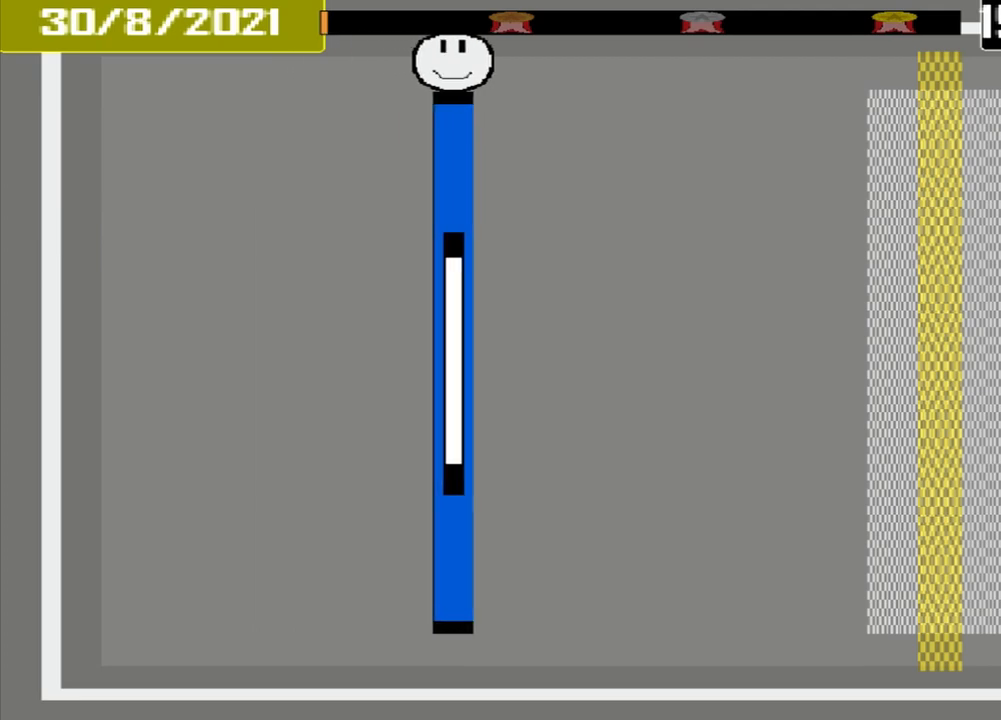
{"buttons": [], "events": []}
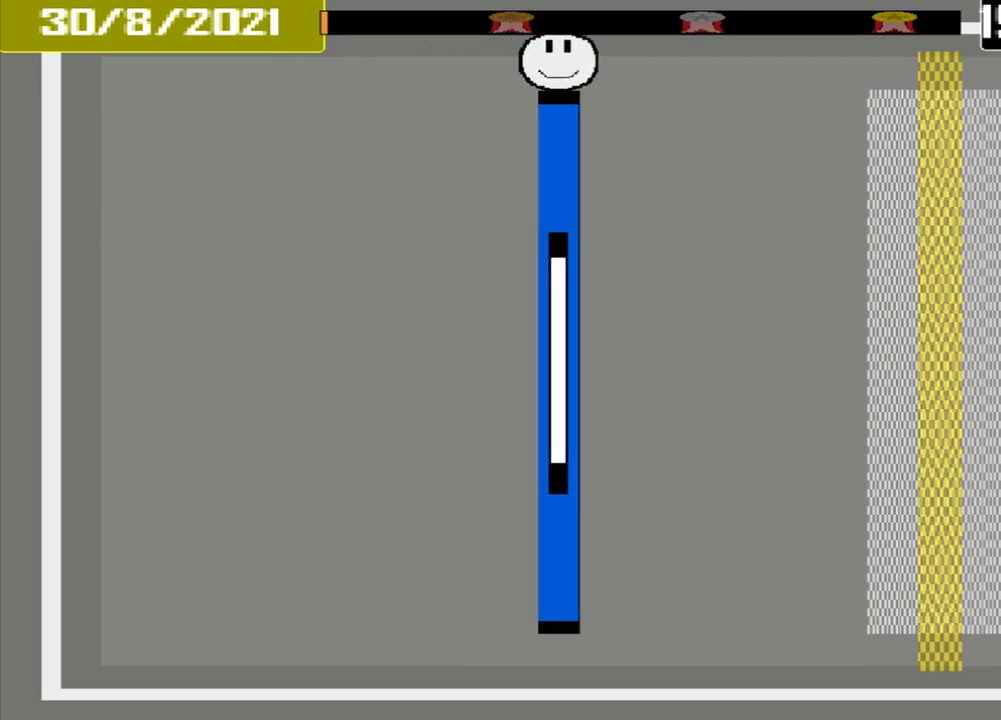
{"buttons": [], "events": []}
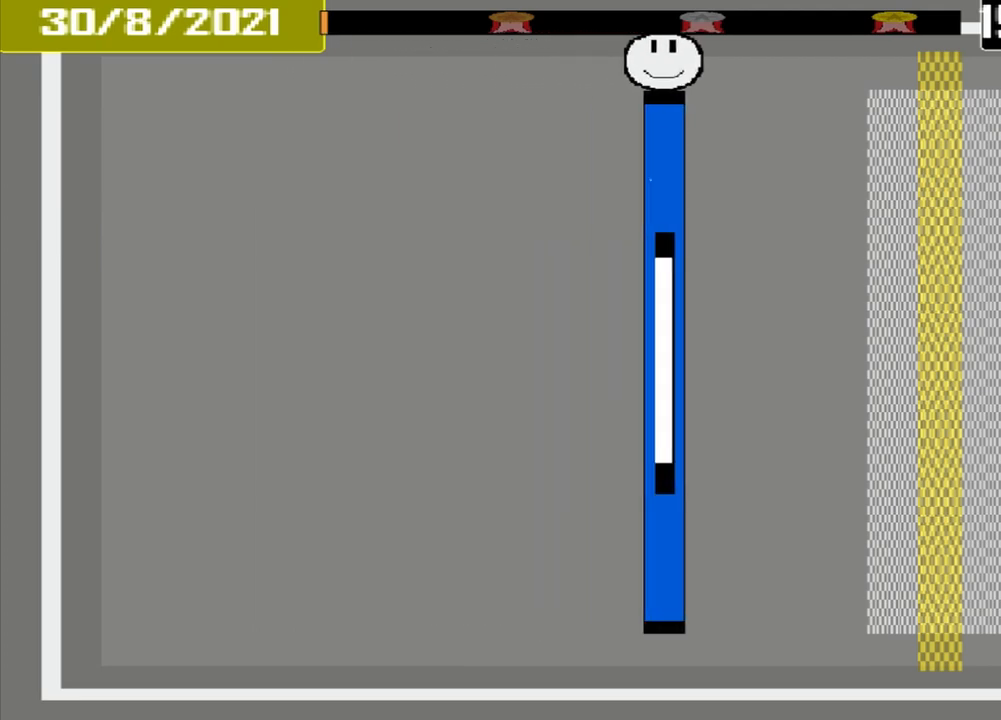
{"buttons": [], "events": []}
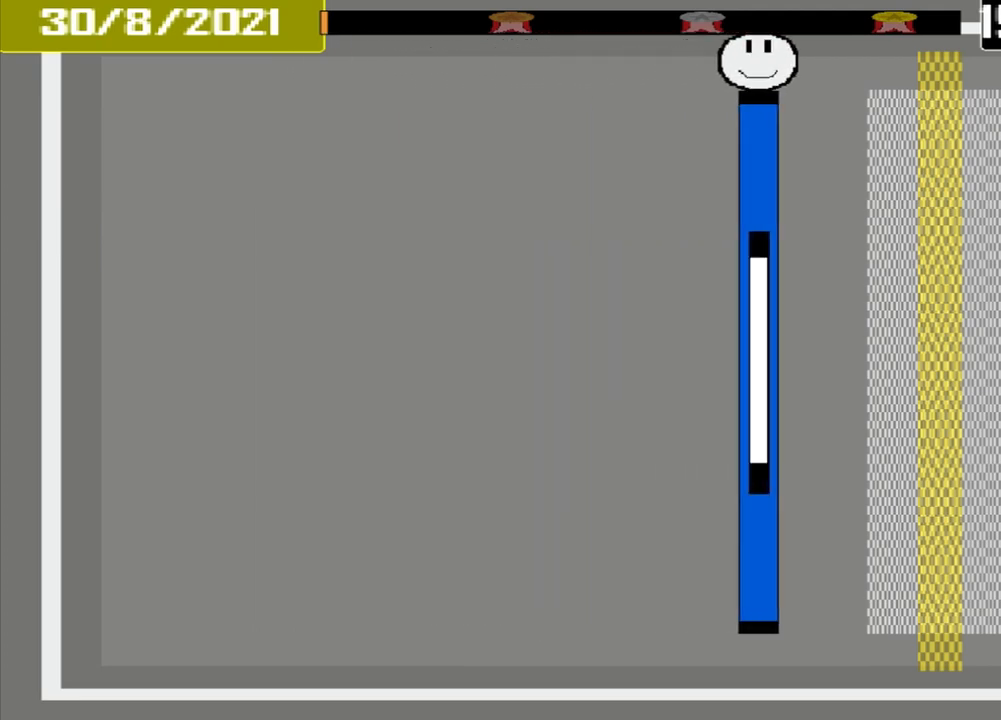
{"buttons": [], "events": []}
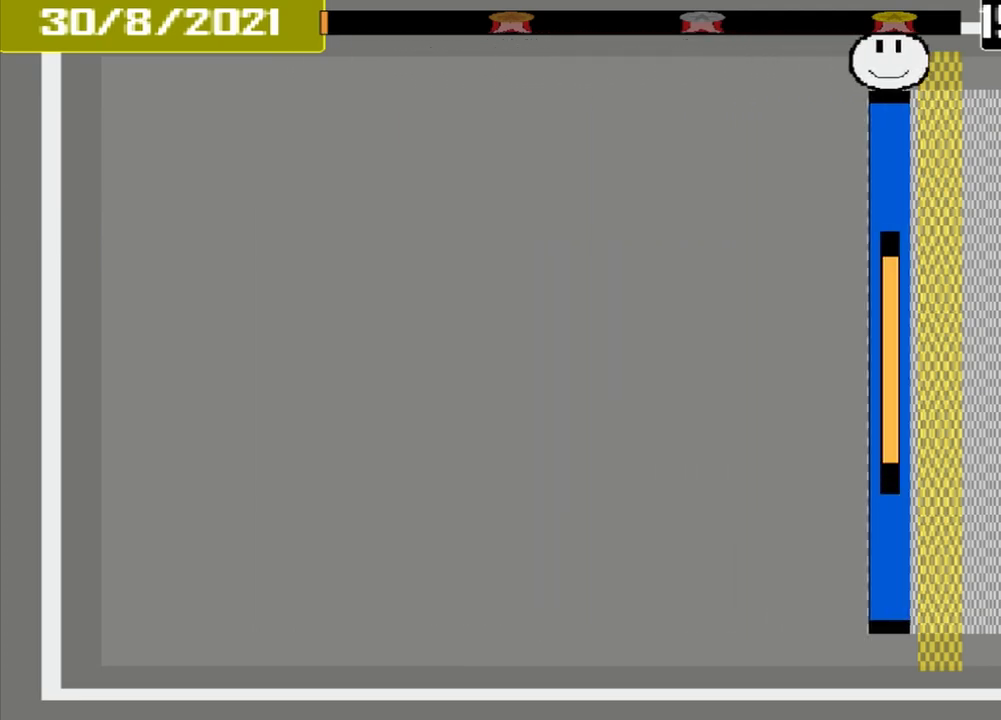
{"buttons": ["CROSS"], "events": [[125, "CROSS", "down"]]}
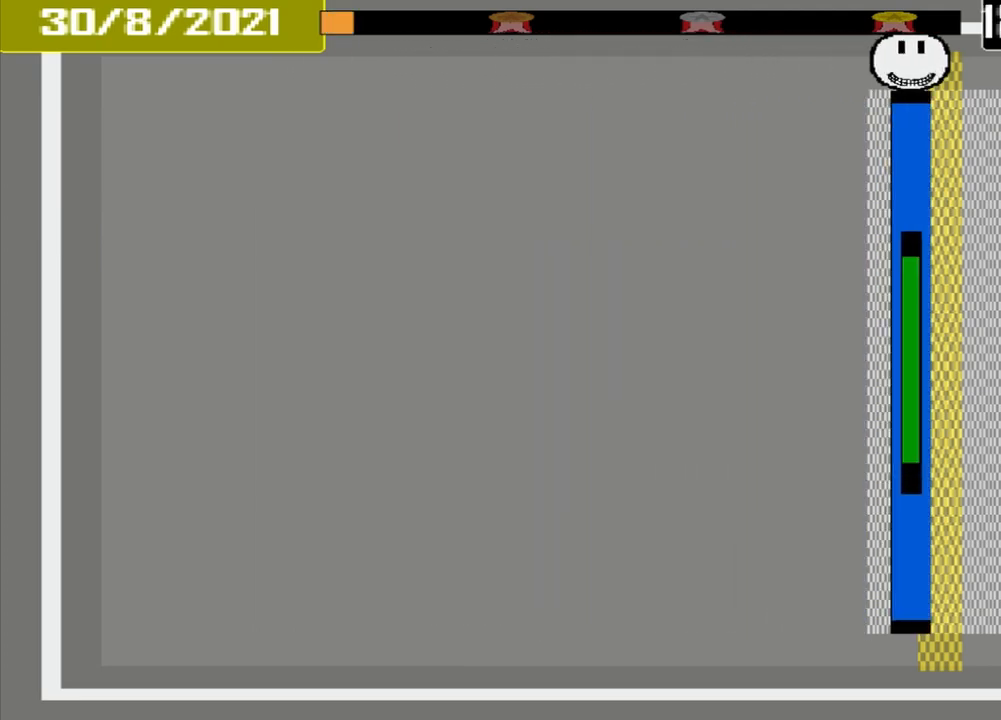
{"buttons": [], "events": [[292, "CROSS", "up"]]}
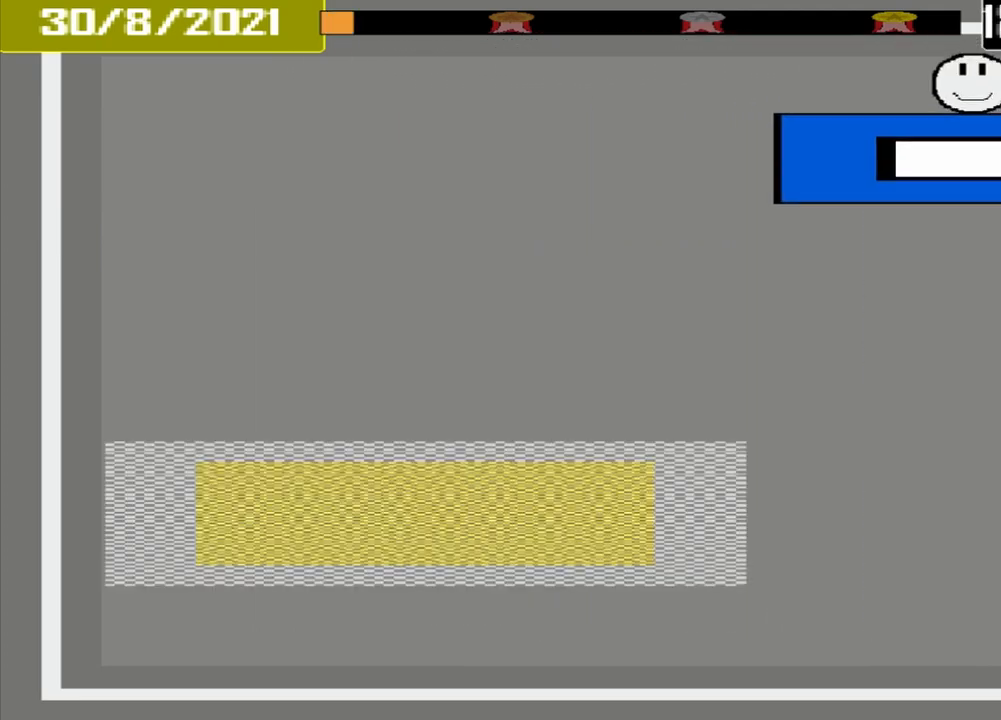
{"buttons": [], "events": []}
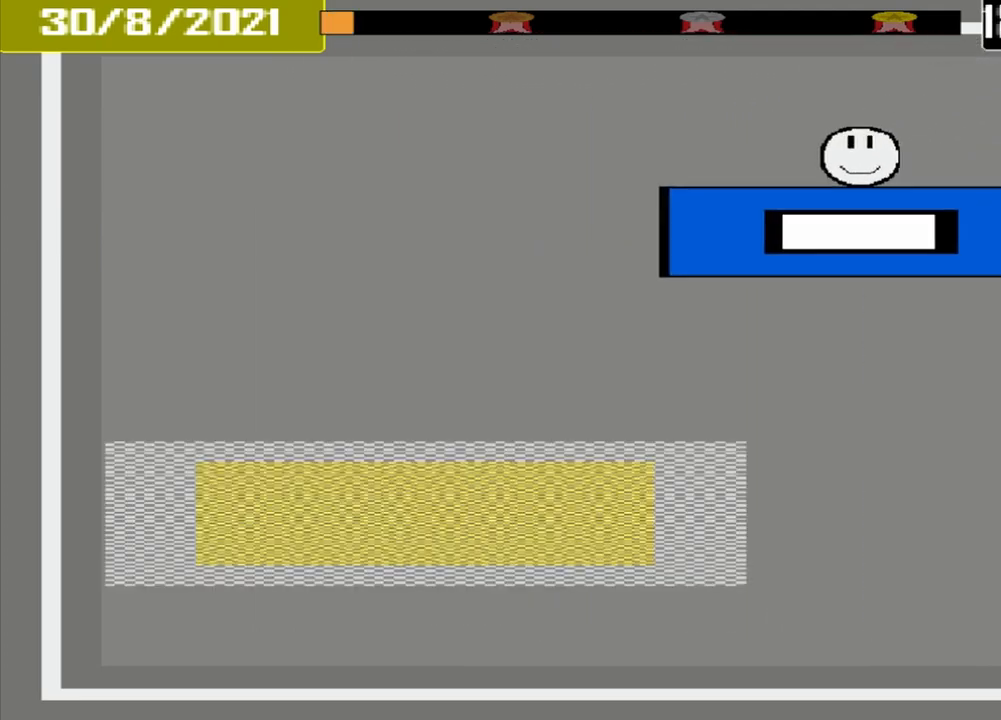
{"buttons": [], "events": []}
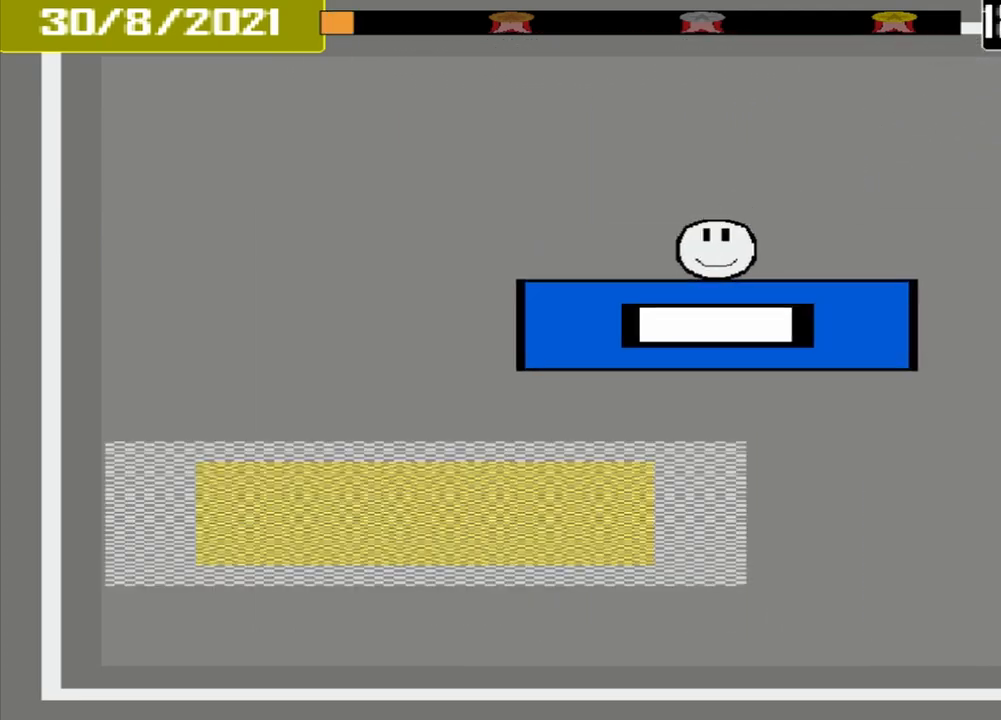
{"buttons": [], "events": []}
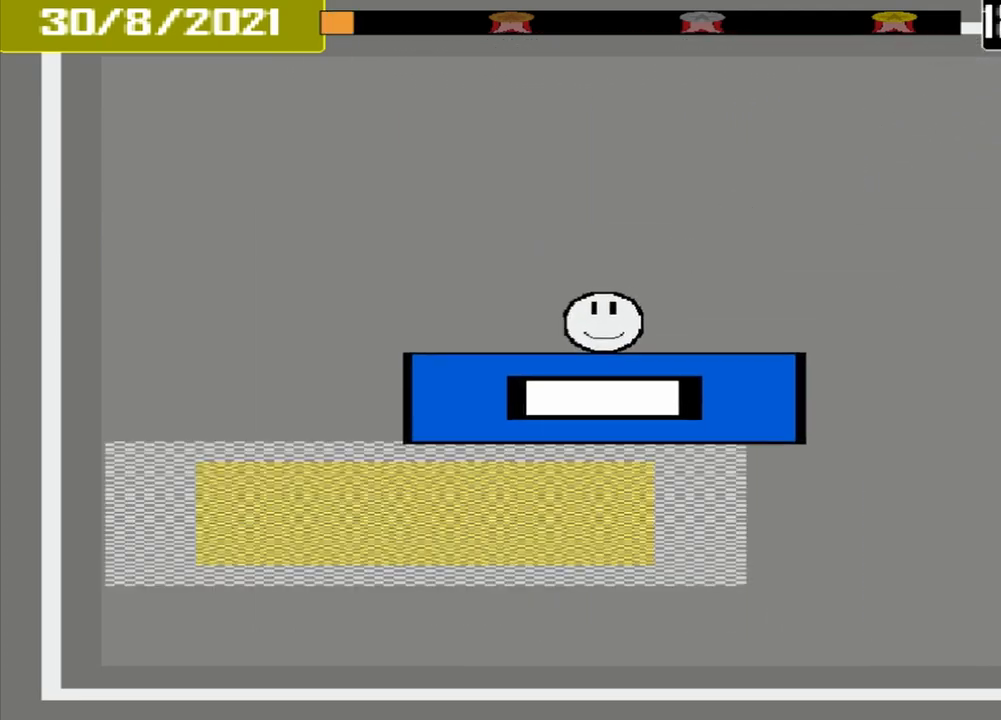
{"buttons": [], "events": []}
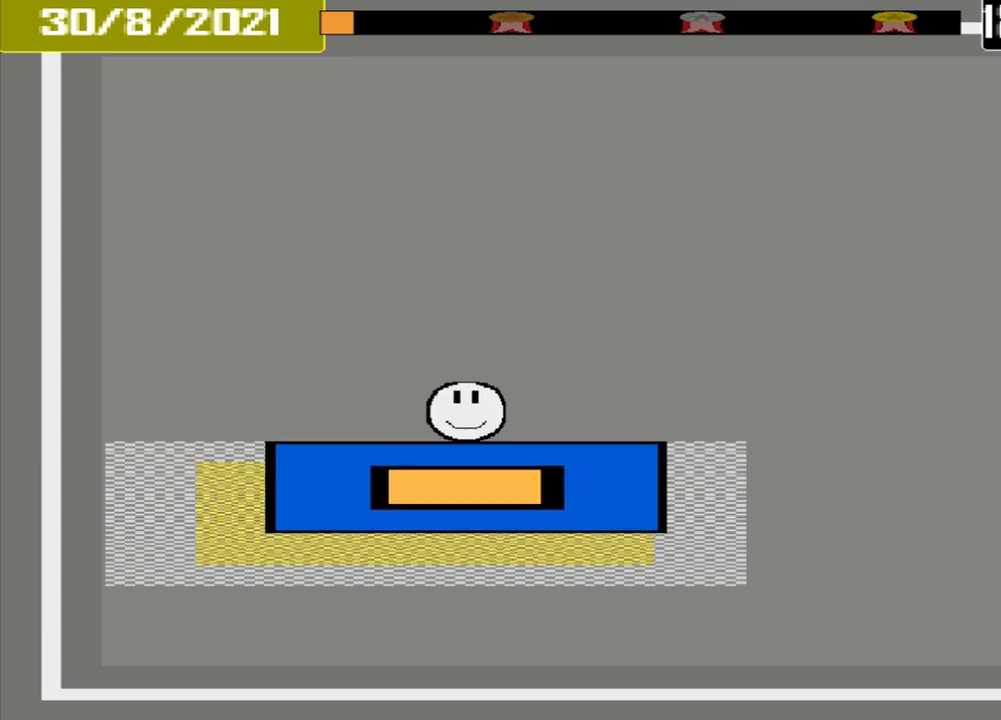
{"buttons": ["CROSS"], "events": [[42, "CROSS", "down"]]}
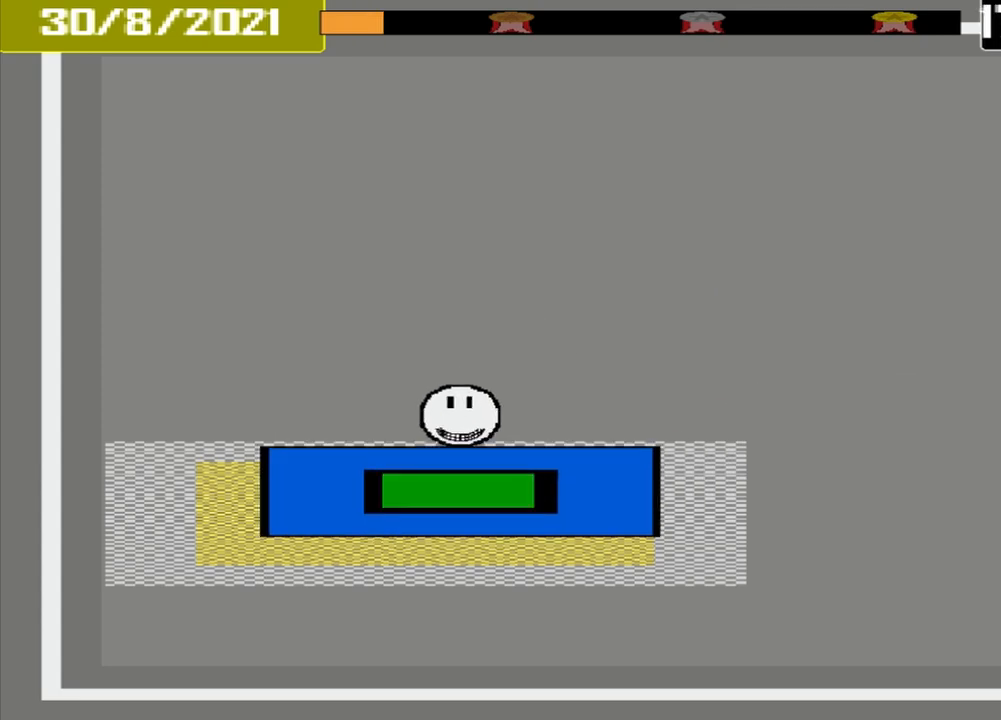
{"buttons": [], "events": [[83, "CROSS", "up"]]}
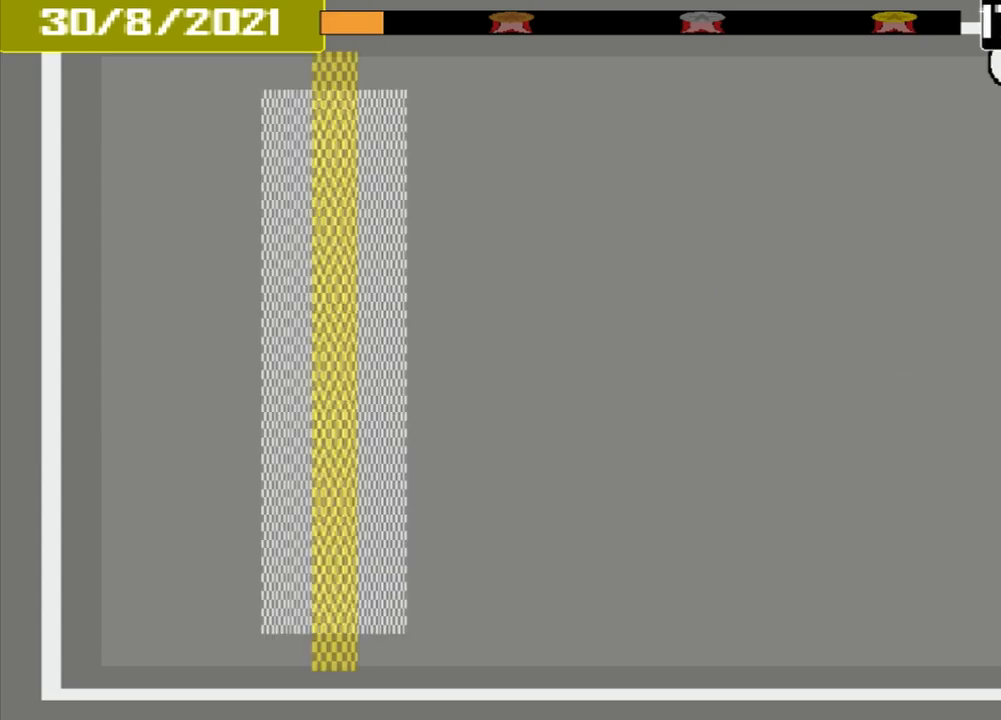
{"buttons": [], "events": []}
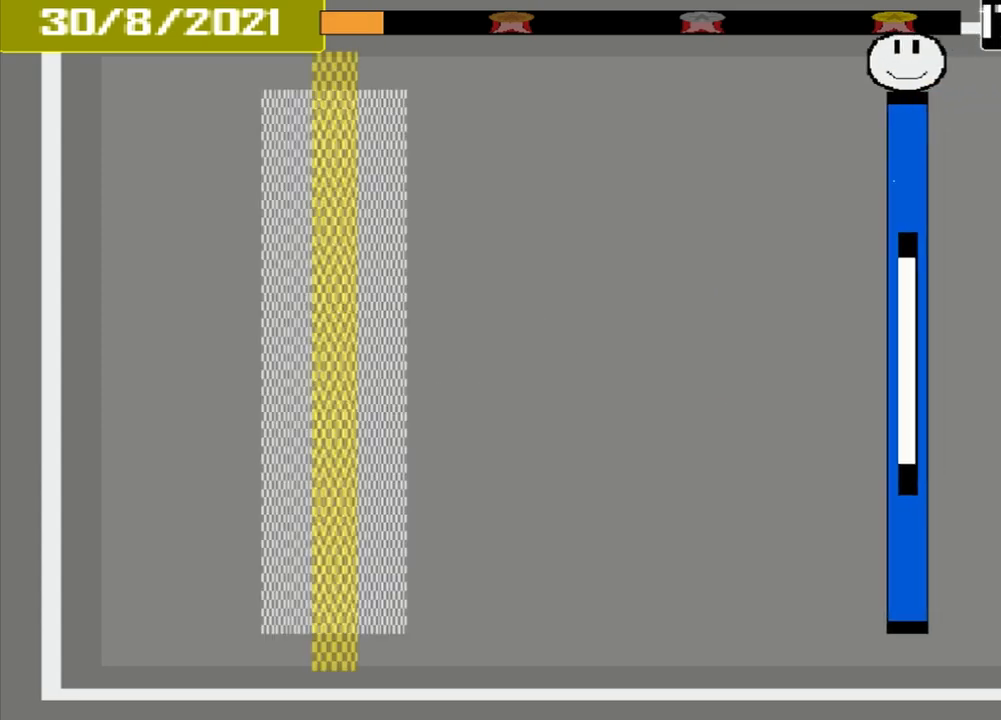
{"buttons": [], "events": []}
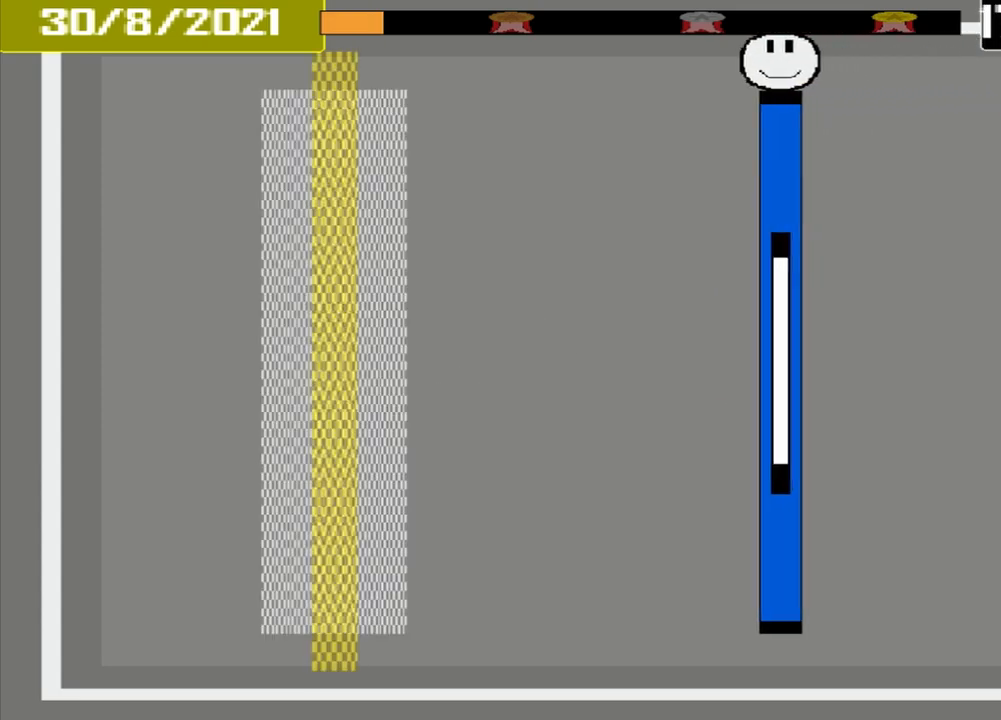
{"buttons": [], "events": []}
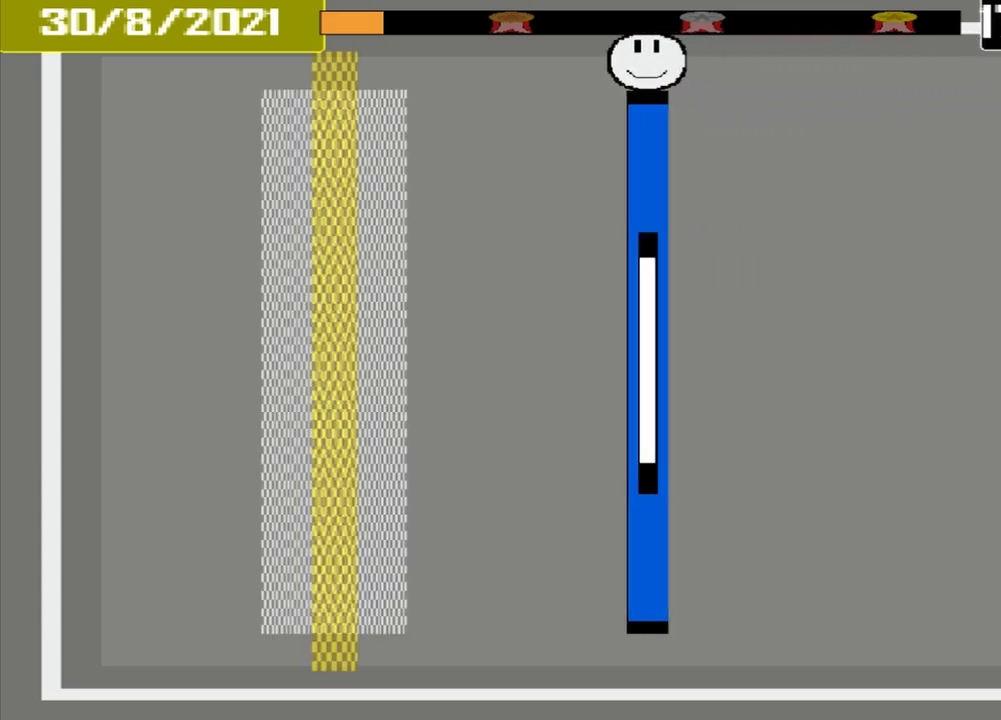
{"buttons": [], "events": []}
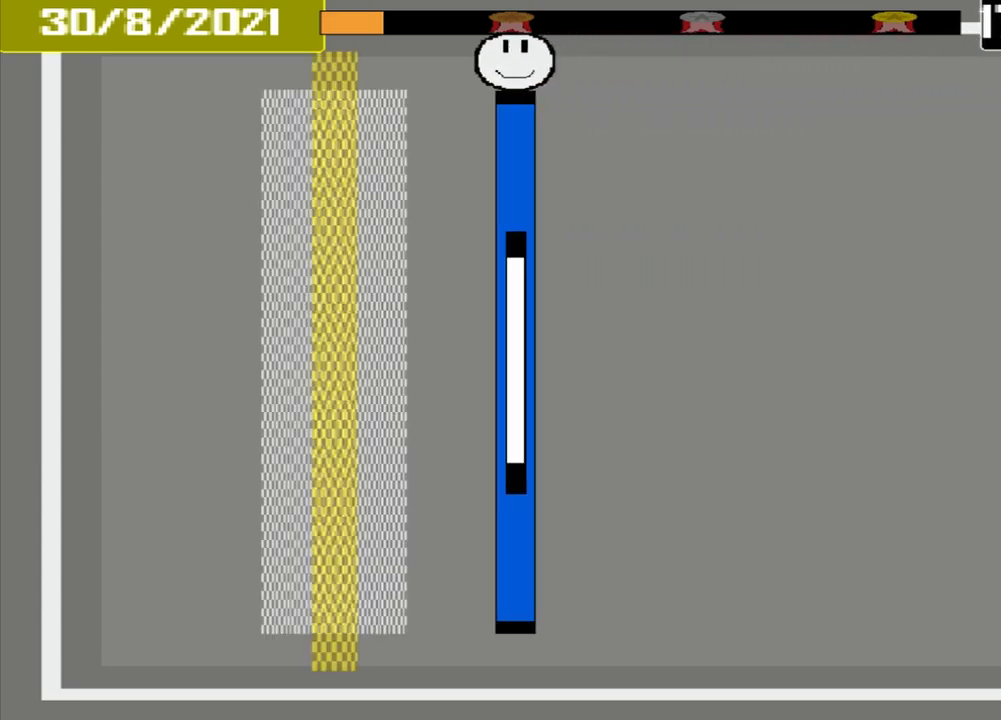
{"buttons": [], "events": []}
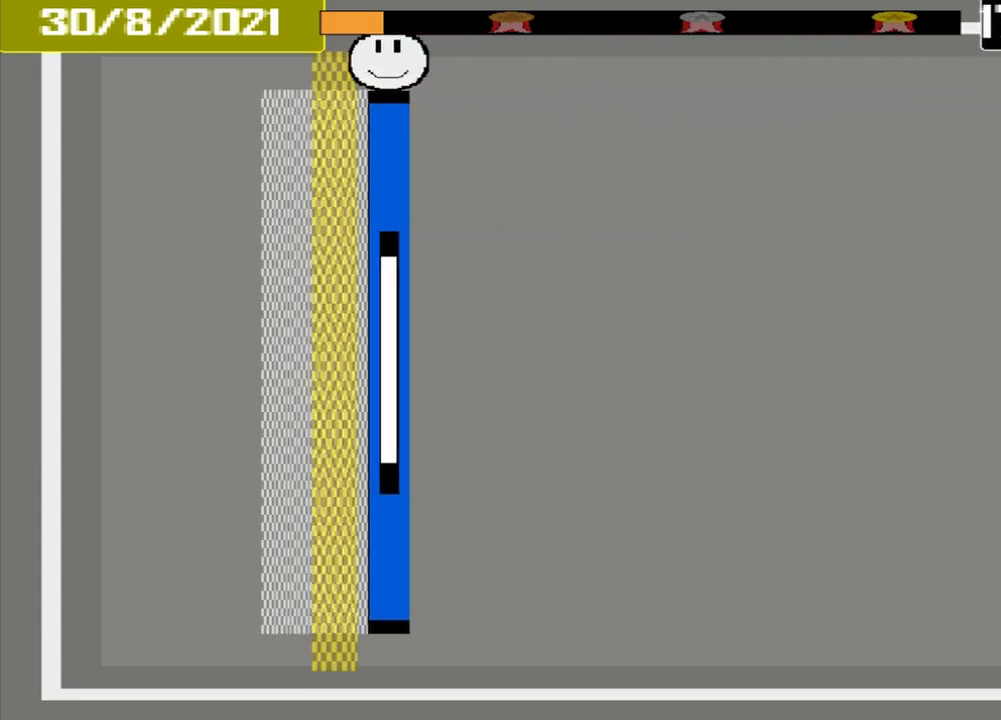
{"buttons": ["CROSS"], "events": [[83, "CROSS", "down"]]}
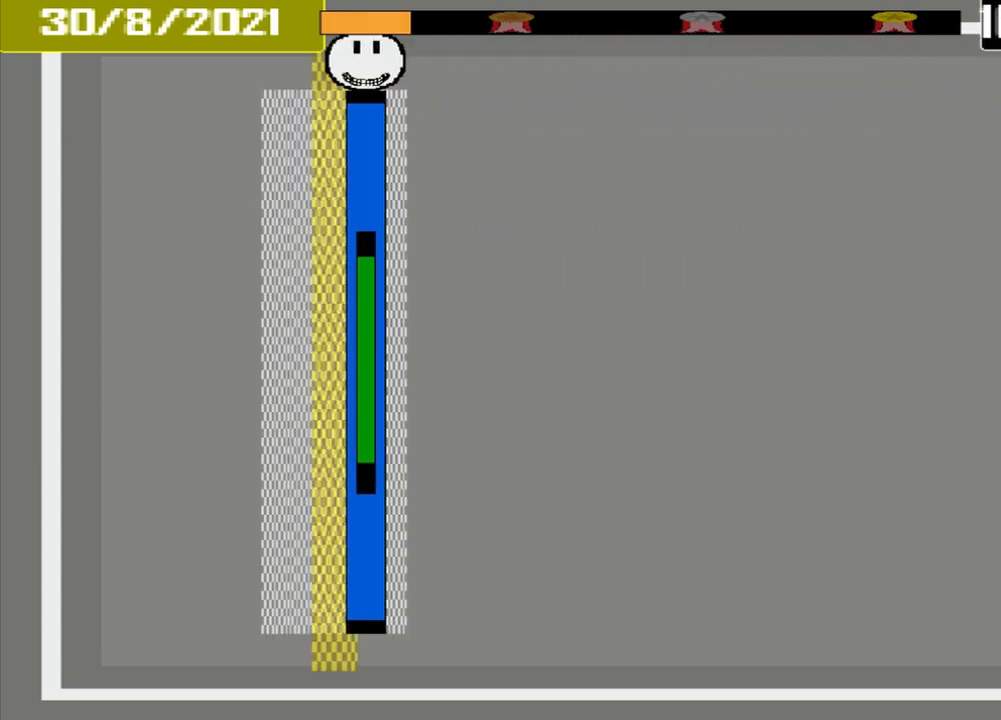
{"buttons": [], "events": [[167, "CROSS", "up"]]}
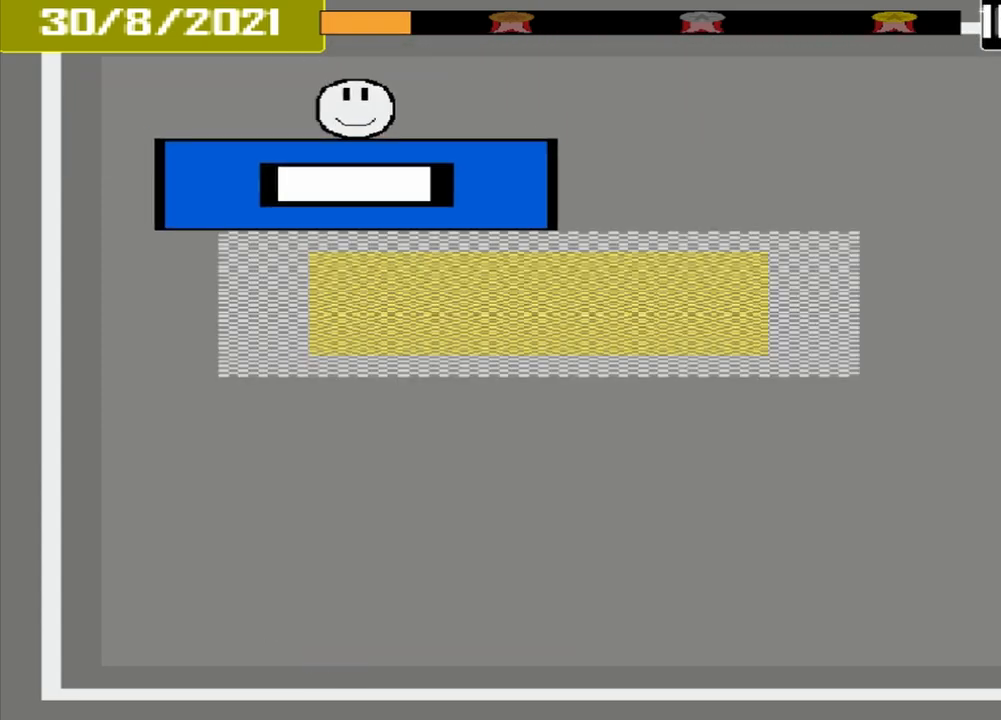
{"buttons": [], "events": []}
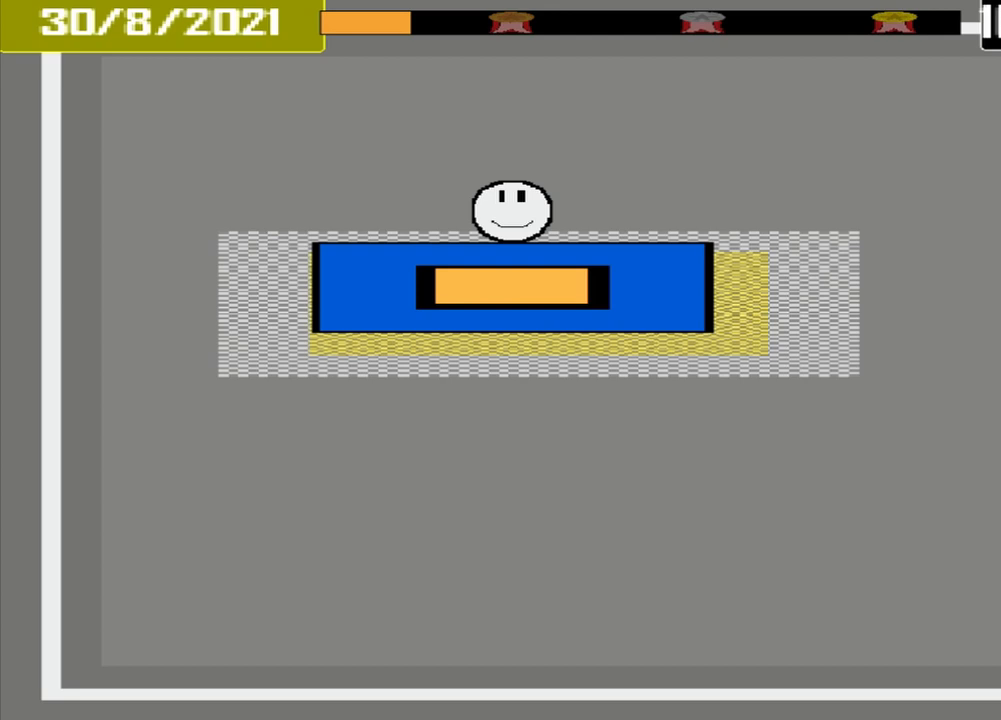
{"buttons": [], "events": [[83, "CROSS", "down"], [500, "CROSS", "up"]]}